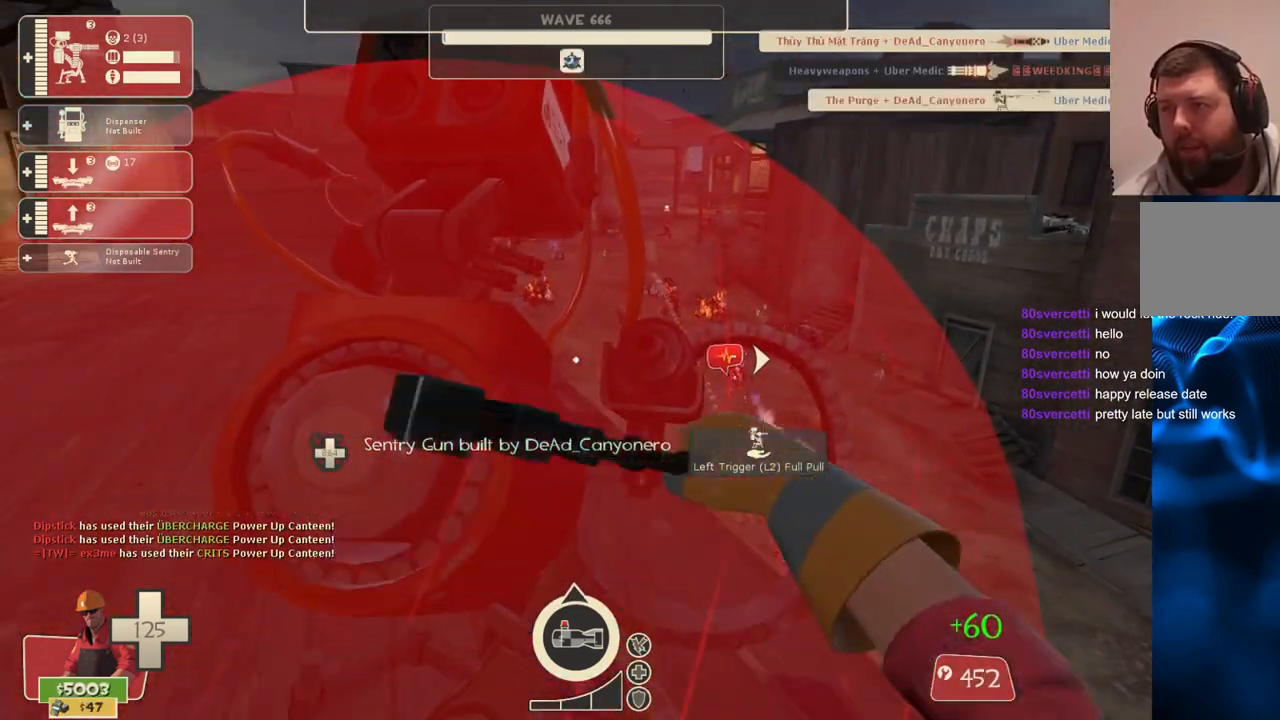
Gameplay with a controller (PlayStation layout); each line is a JSON object with the inputs held at the frame after it. "events" lists button and stick changes between this image and that frame as [ms after this image, input, new state], when the widget could be followed in between.
{"buttons": ["R2"], "left_stick": "center", "right_stick": "center", "events": []}
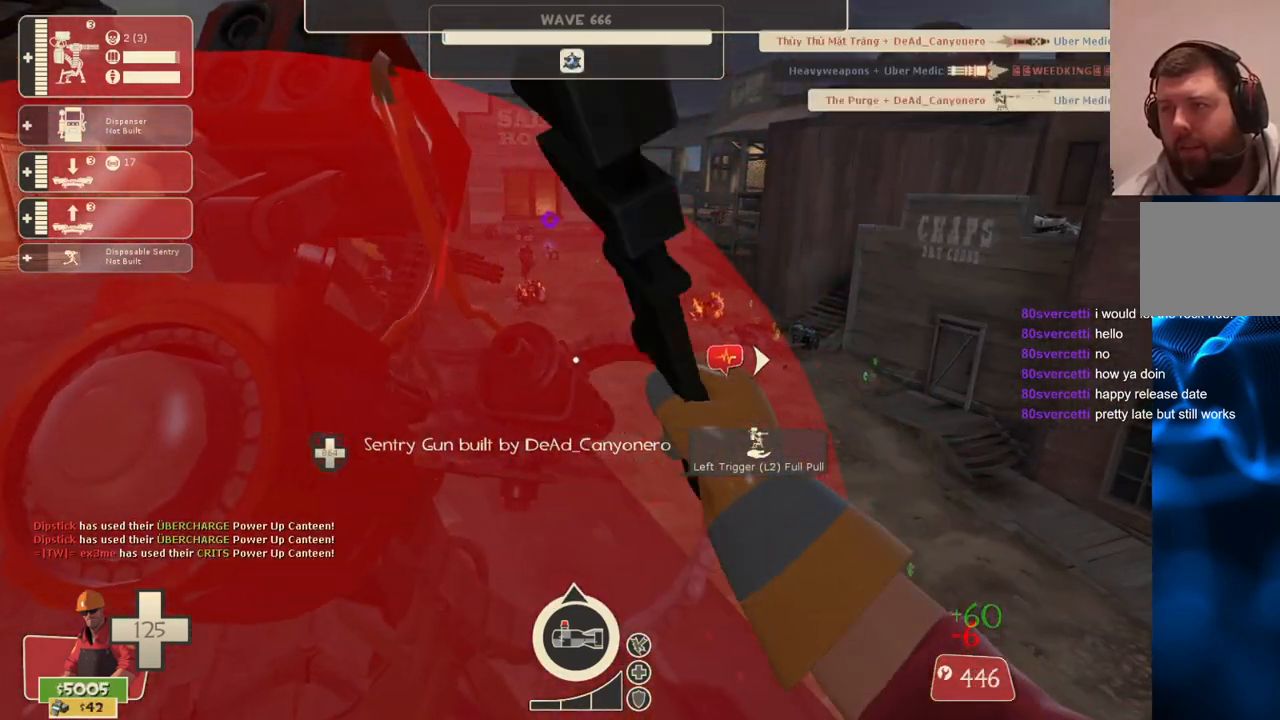
{"buttons": ["R2"], "left_stick": "center", "right_stick": "center", "events": []}
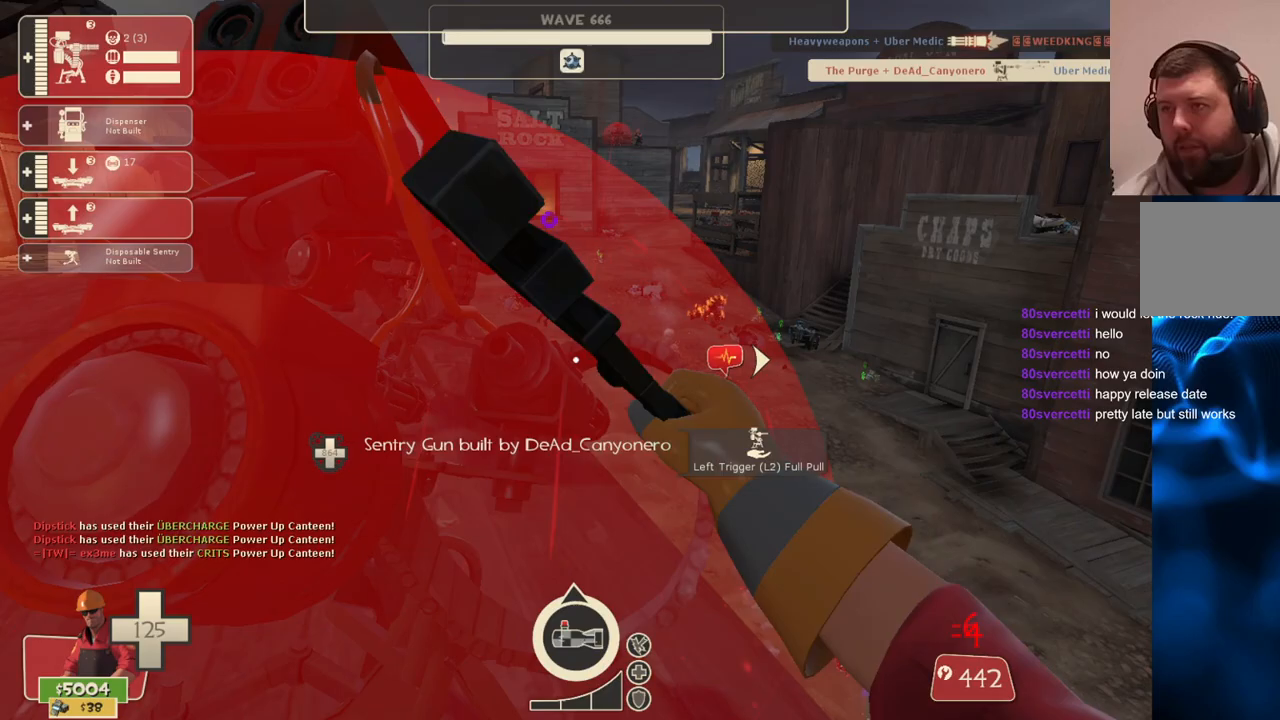
{"buttons": ["R2"], "left_stick": "center", "right_stick": "center", "events": [[50, "left_stick", "left"], [150, "left_stick", "center"]]}
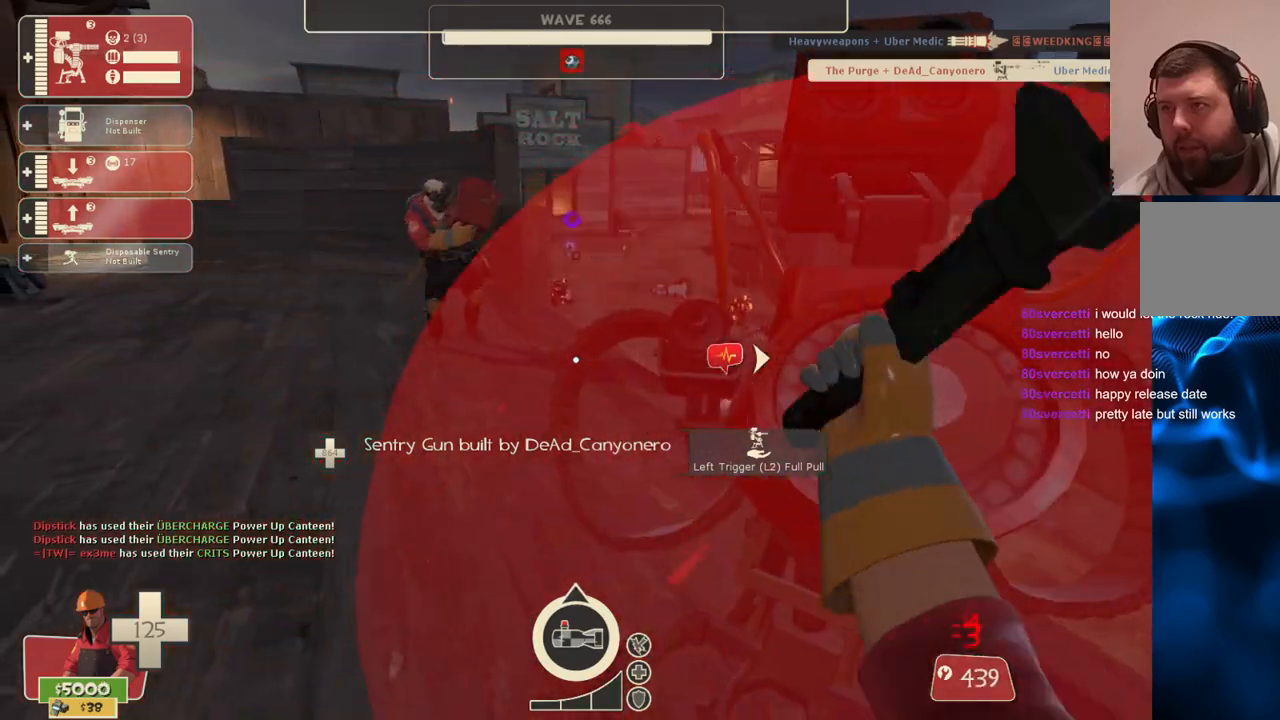
{"buttons": ["R2"], "left_stick": "up-left", "right_stick": "center", "events": [[350, "left_stick", "left"], [467, "left_stick", "up-left"]]}
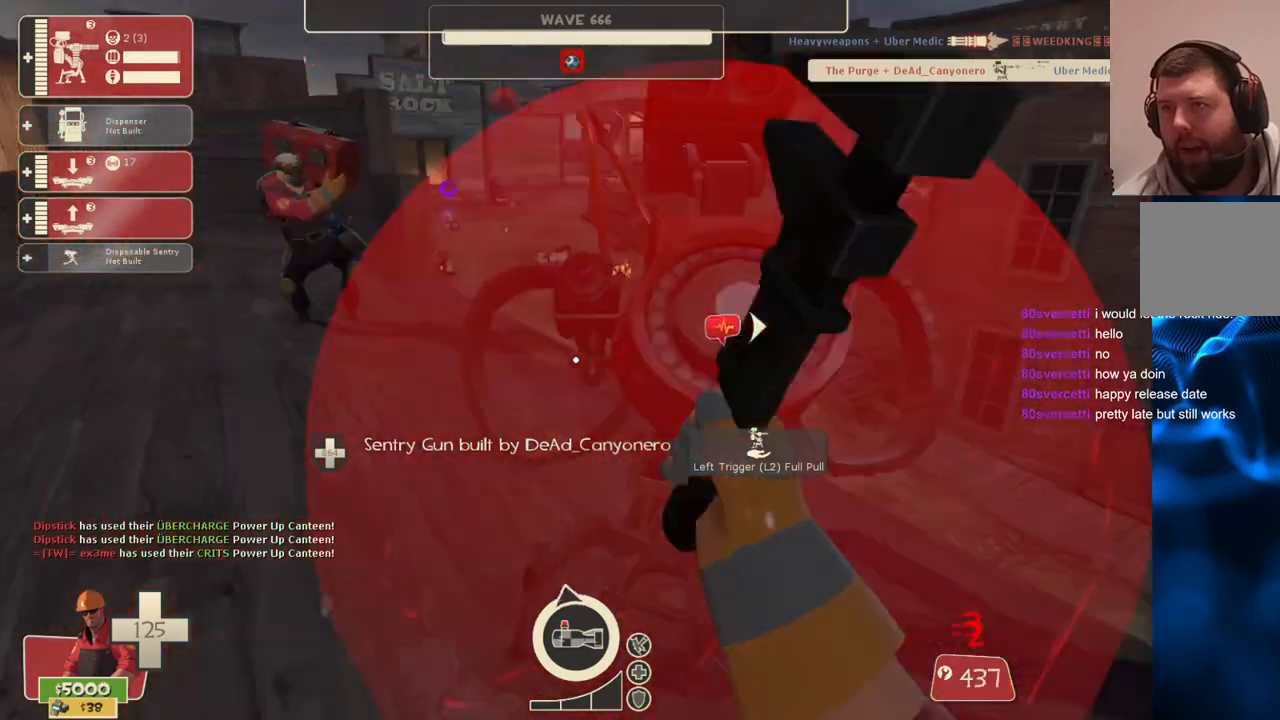
{"buttons": ["R1"], "left_stick": "up-left", "right_stick": "up-right", "events": [[17, "right_stick", "right"], [133, "R2", "up"], [183, "right_stick", "center"], [317, "R1", "down"], [383, "R1", "up"], [433, "R1", "down"], [500, "right_stick", "up-right"]]}
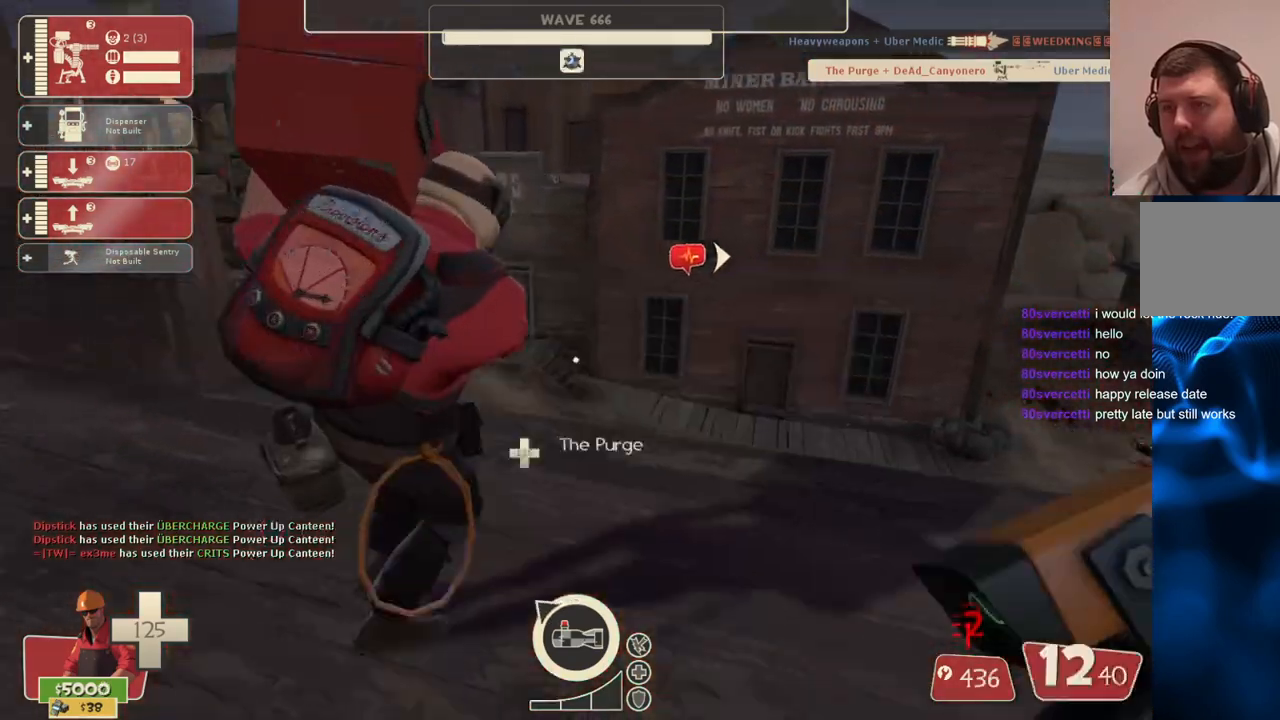
{"buttons": ["SQUARE"], "left_stick": "center", "right_stick": "center", "events": [[50, "R1", "up"], [150, "right_stick", "center"], [167, "left_stick", "center"], [267, "SQUARE", "down"], [367, "SQUARE", "up"], [433, "SQUARE", "down"]]}
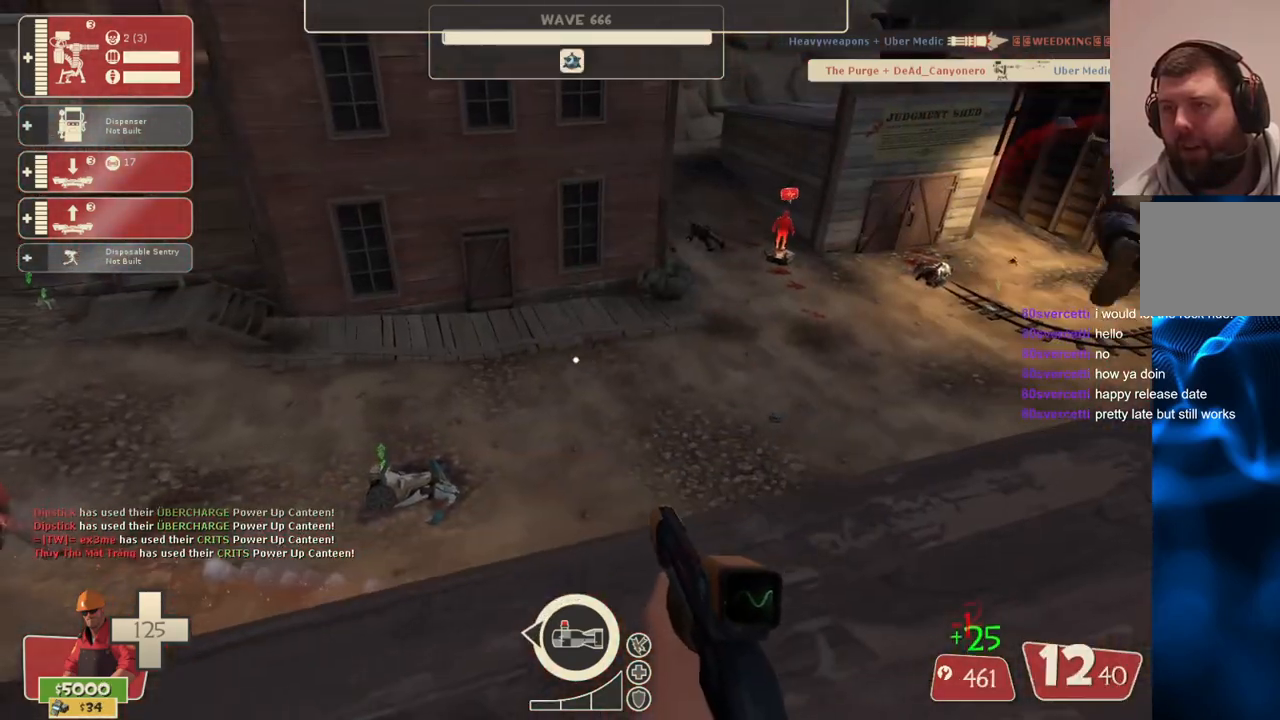
{"buttons": [], "left_stick": "center", "right_stick": "right", "events": [[17, "SQUARE", "up"], [183, "right_stick", "right"], [250, "left_stick", "up-left"], [367, "left_stick", "center"]]}
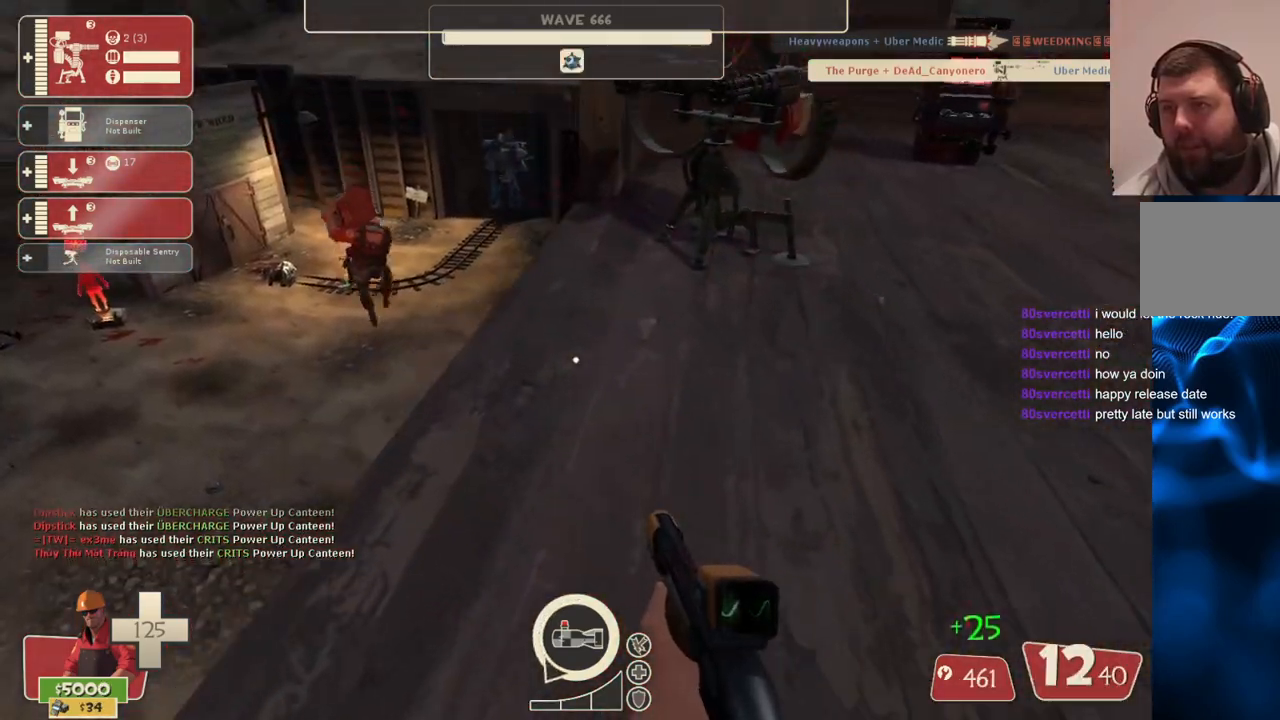
{"buttons": ["L2"], "left_stick": "center", "right_stick": "right", "events": [[67, "left_stick", "up"], [417, "left_stick", "center"], [450, "L2", "down"]]}
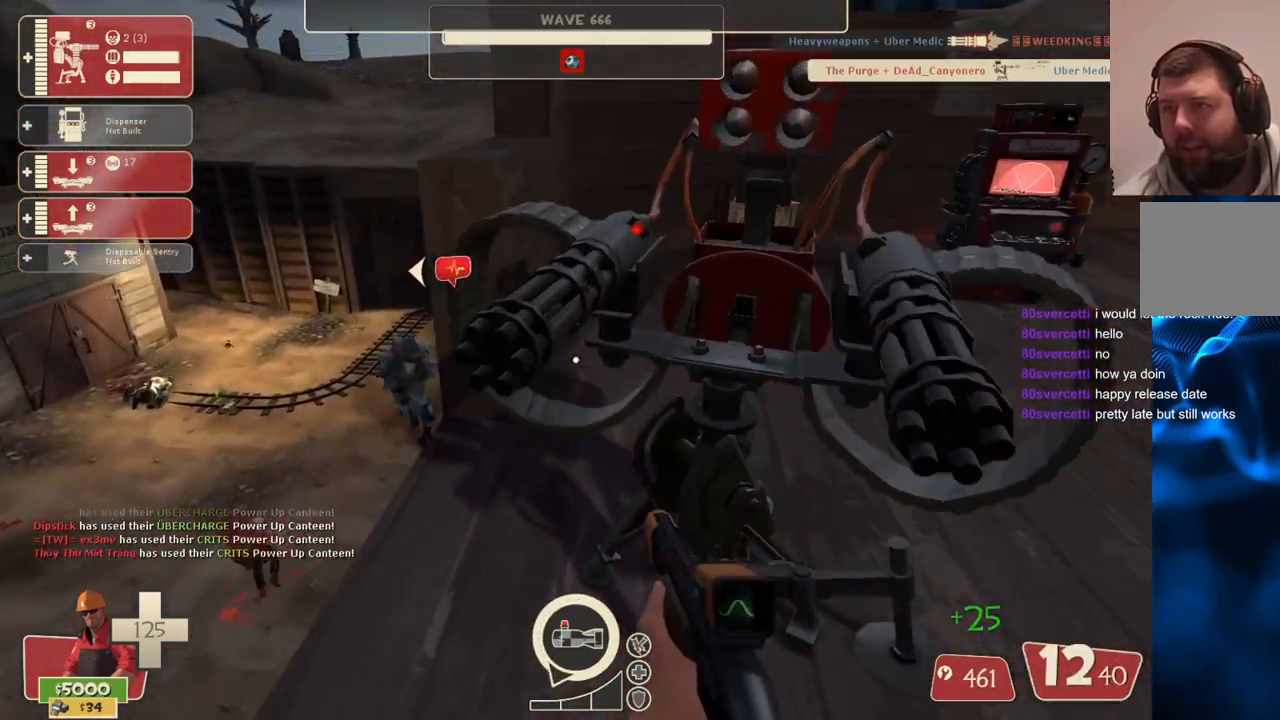
{"buttons": [], "left_stick": "up-left", "right_stick": "center", "events": [[83, "left_stick", "down-left"], [133, "L2", "up"], [200, "left_stick", "center"], [283, "right_stick", "center"], [383, "left_stick", "up-left"]]}
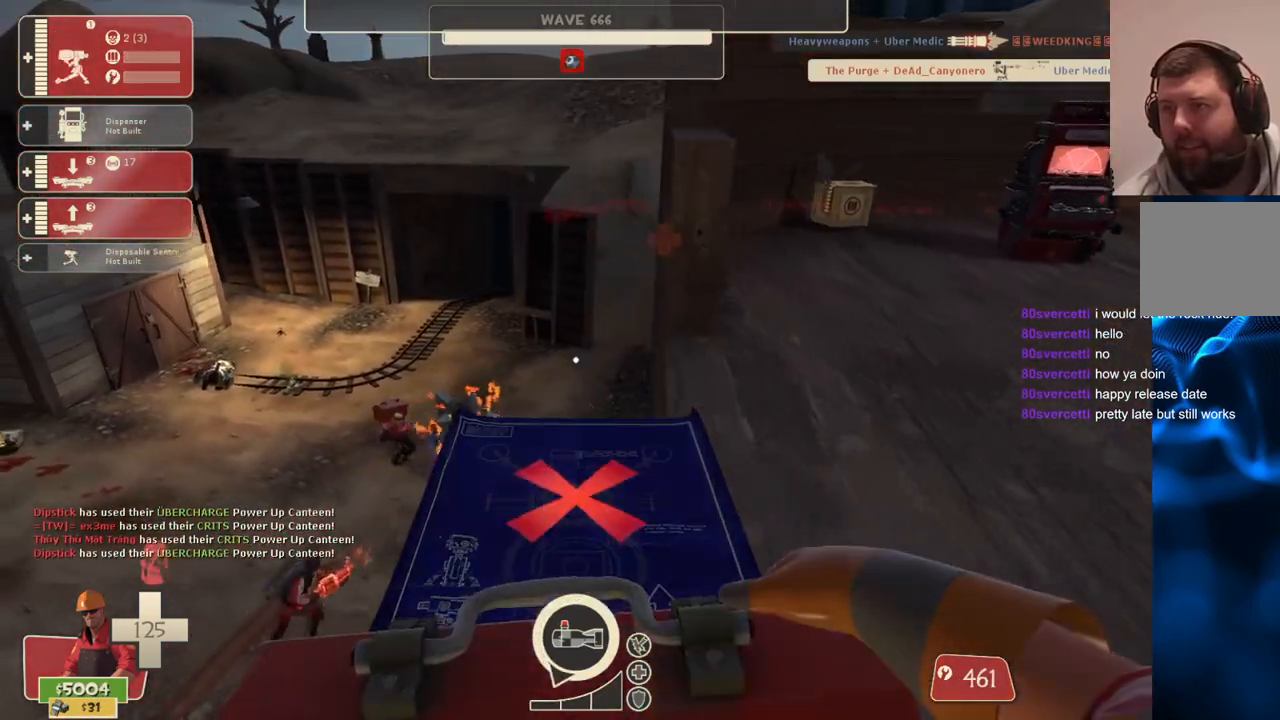
{"buttons": [], "left_stick": "center", "right_stick": "center", "events": [[200, "left_stick", "up-right"], [383, "left_stick", "center"]]}
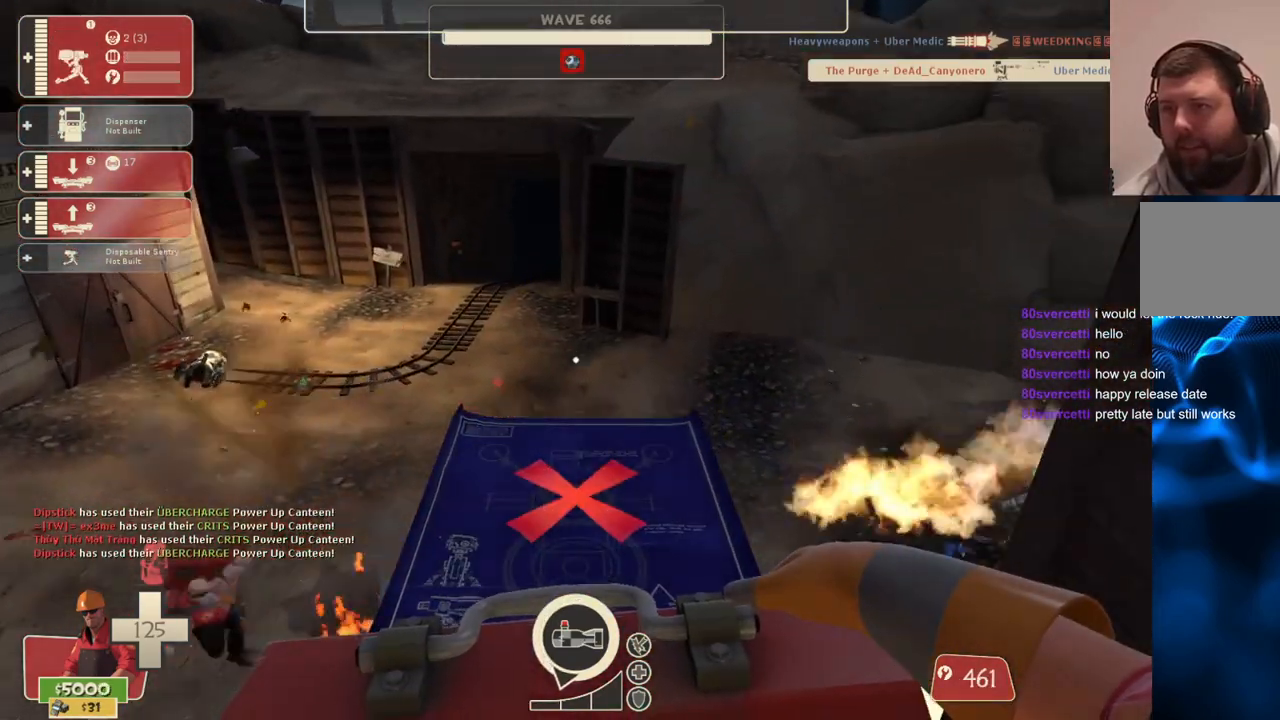
{"buttons": [], "left_stick": "down-left", "right_stick": "center", "events": [[83, "left_stick", "up-right"], [200, "left_stick", "up-left"], [267, "left_stick", "down-left"]]}
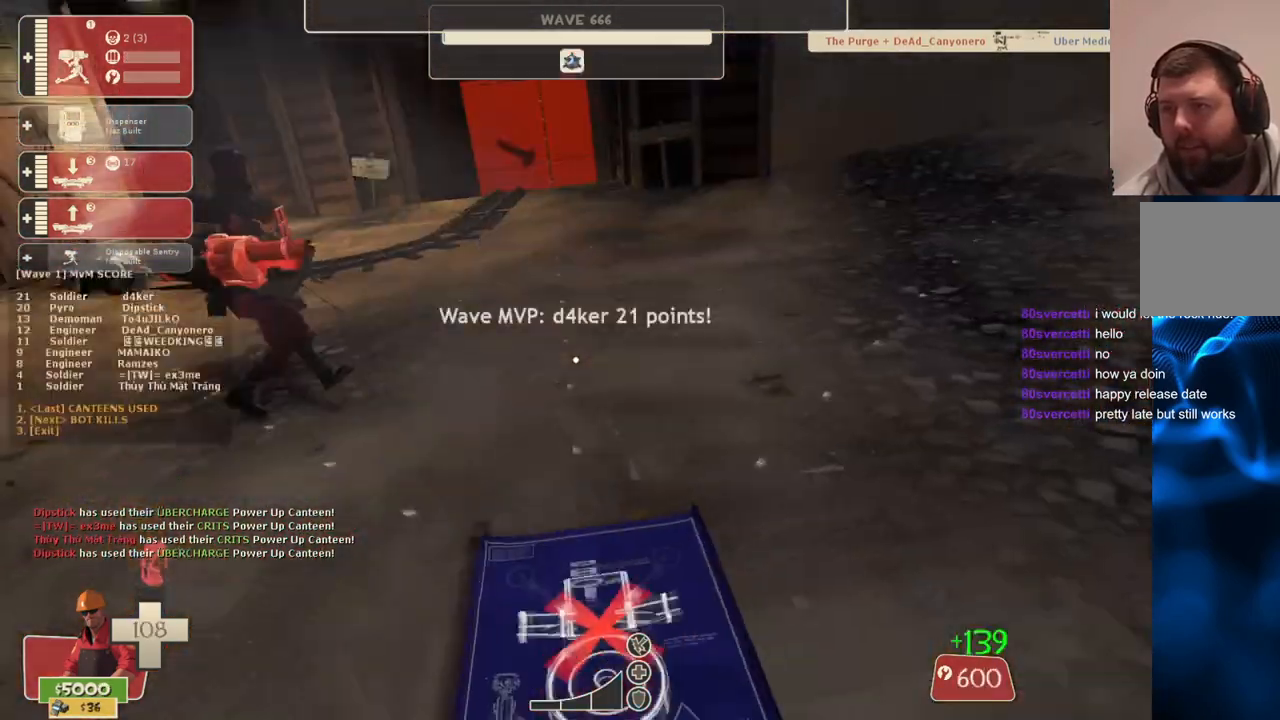
{"buttons": [], "left_stick": "down-left", "right_stick": "center", "events": []}
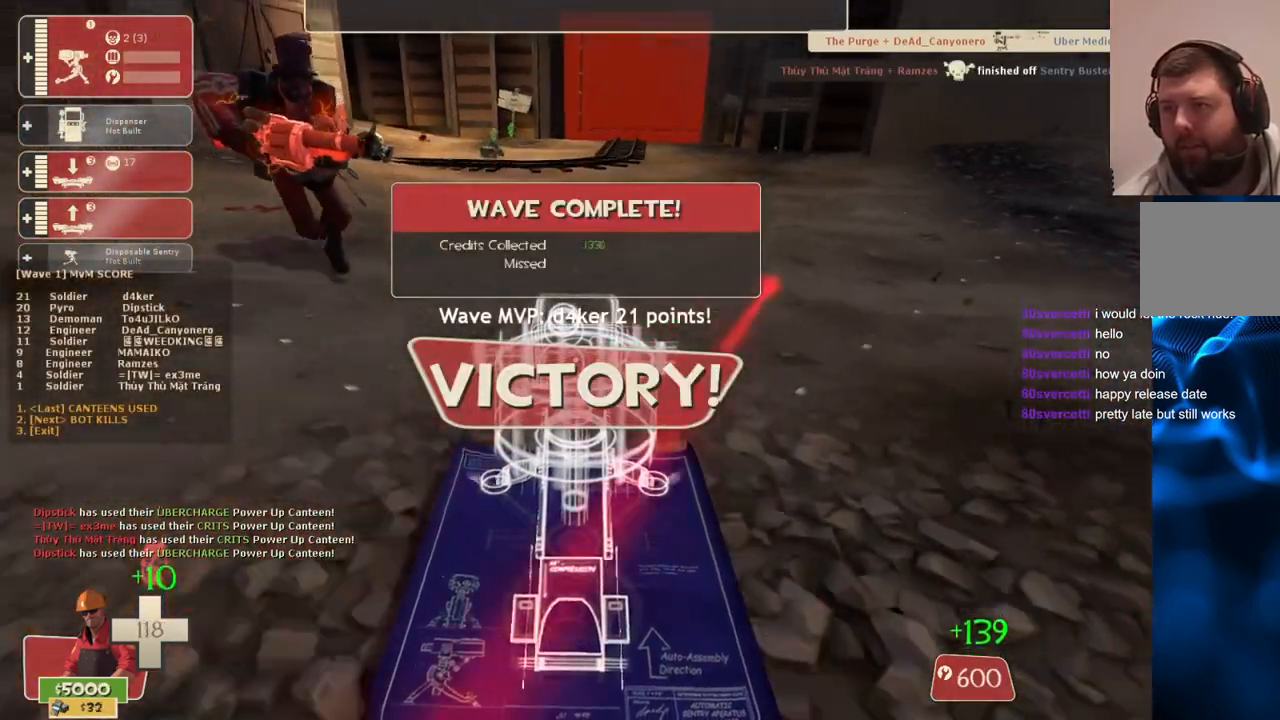
{"buttons": [], "left_stick": "down-left", "right_stick": "center", "events": [[250, "R2", "down"], [417, "R2", "up"]]}
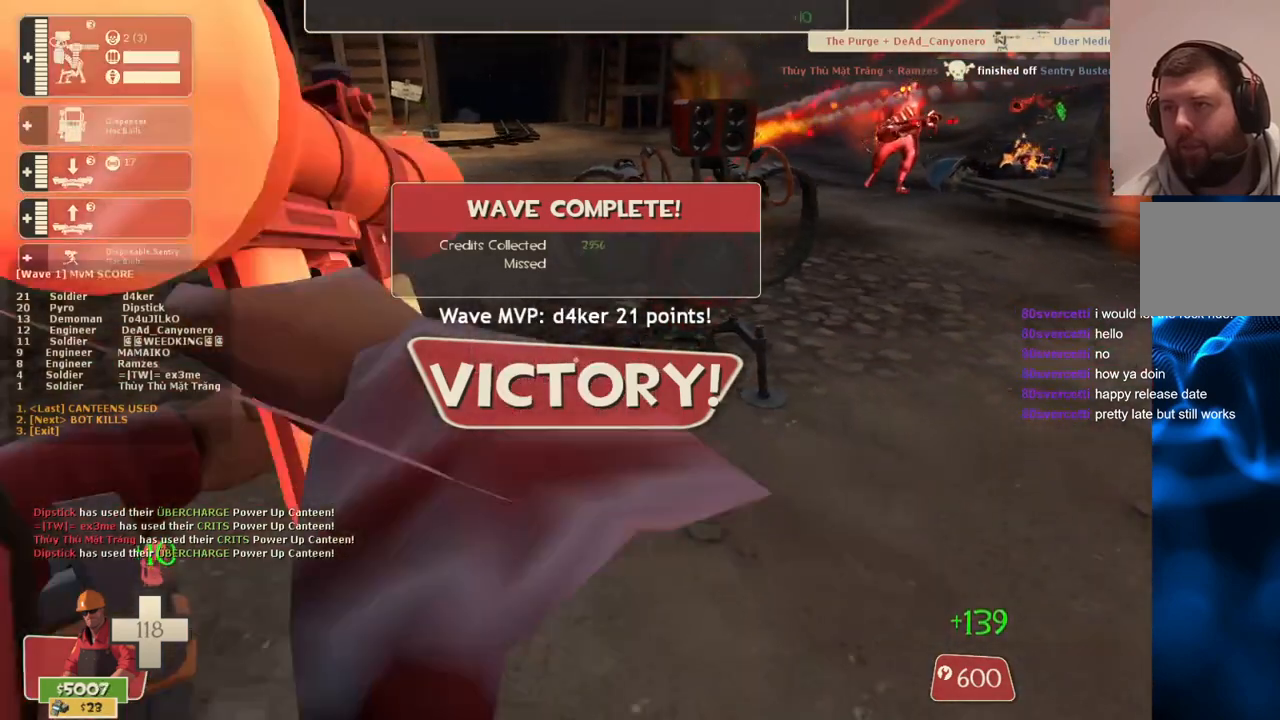
{"buttons": [], "left_stick": "down-right", "right_stick": "center", "events": [[50, "left_stick", "down"], [150, "left_stick", "down-right"], [200, "right_stick", "down"], [283, "right_stick", "center"]]}
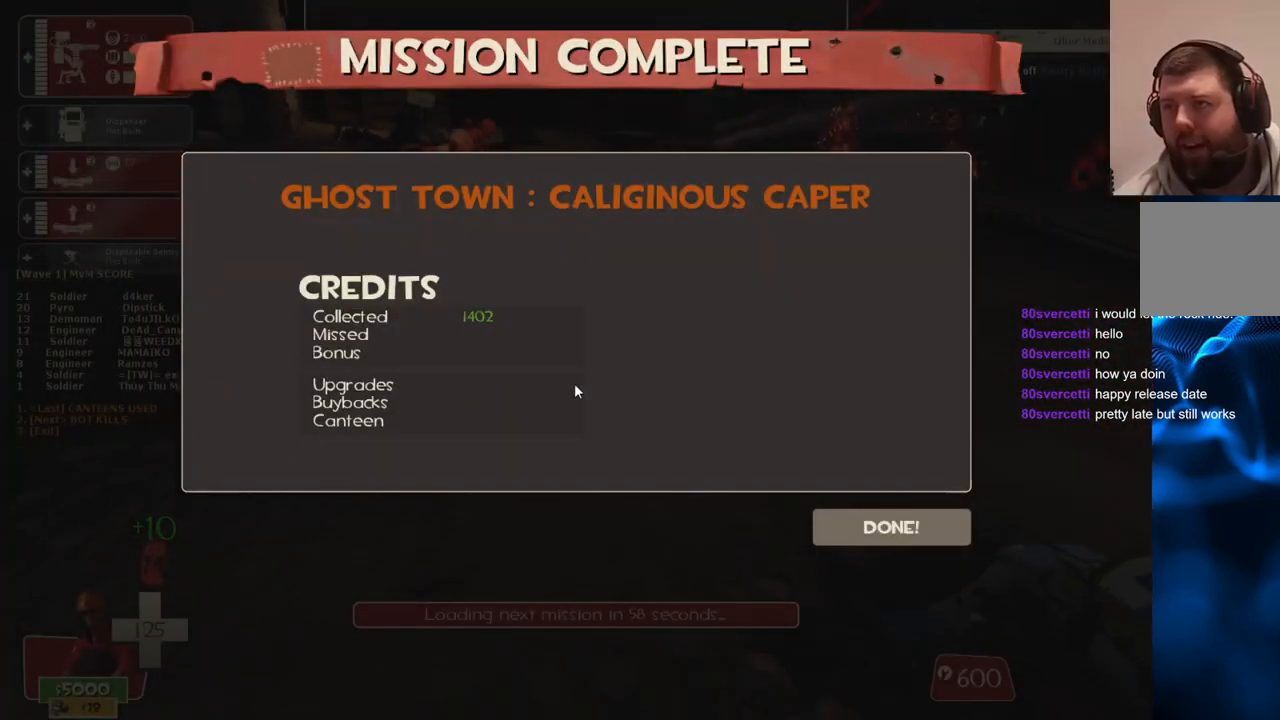
{"buttons": [], "left_stick": "center", "right_stick": "down-right", "events": [[17, "left_stick", "center"], [300, "right_stick", "down-right"]]}
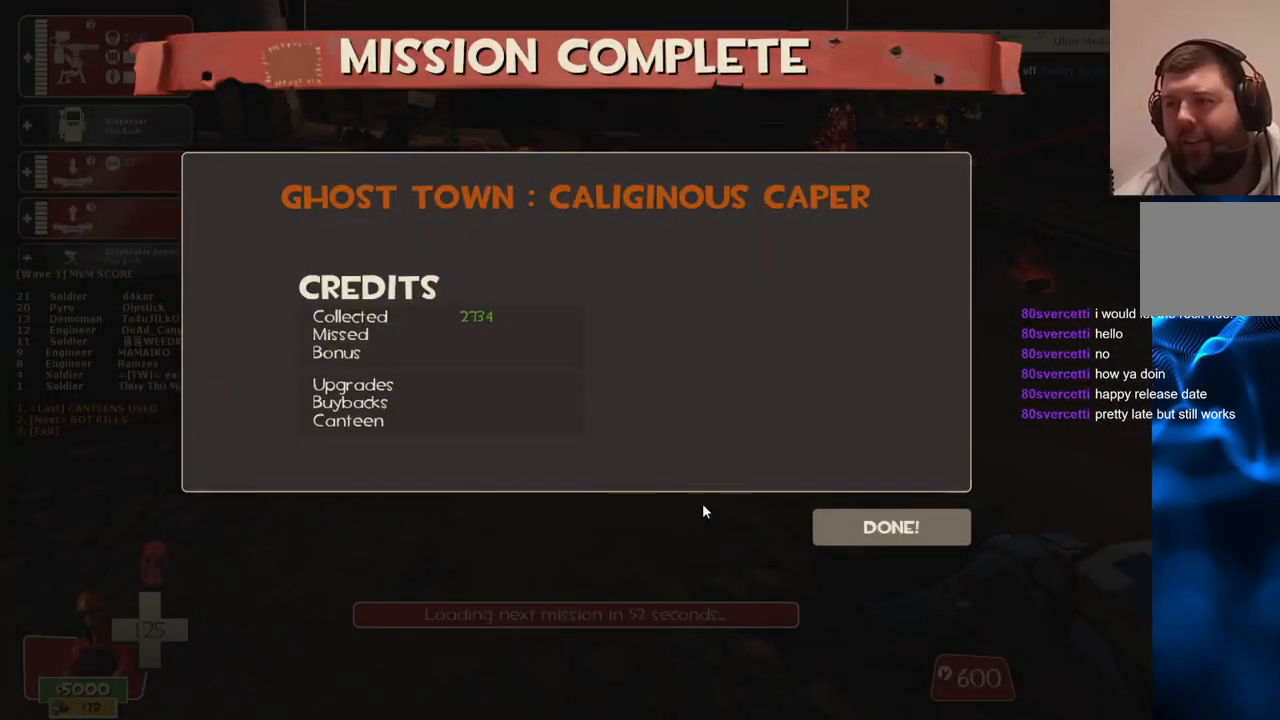
{"buttons": [], "left_stick": "center", "right_stick": "center", "events": [[167, "right_stick", "up-right"], [317, "right_stick", "center"]]}
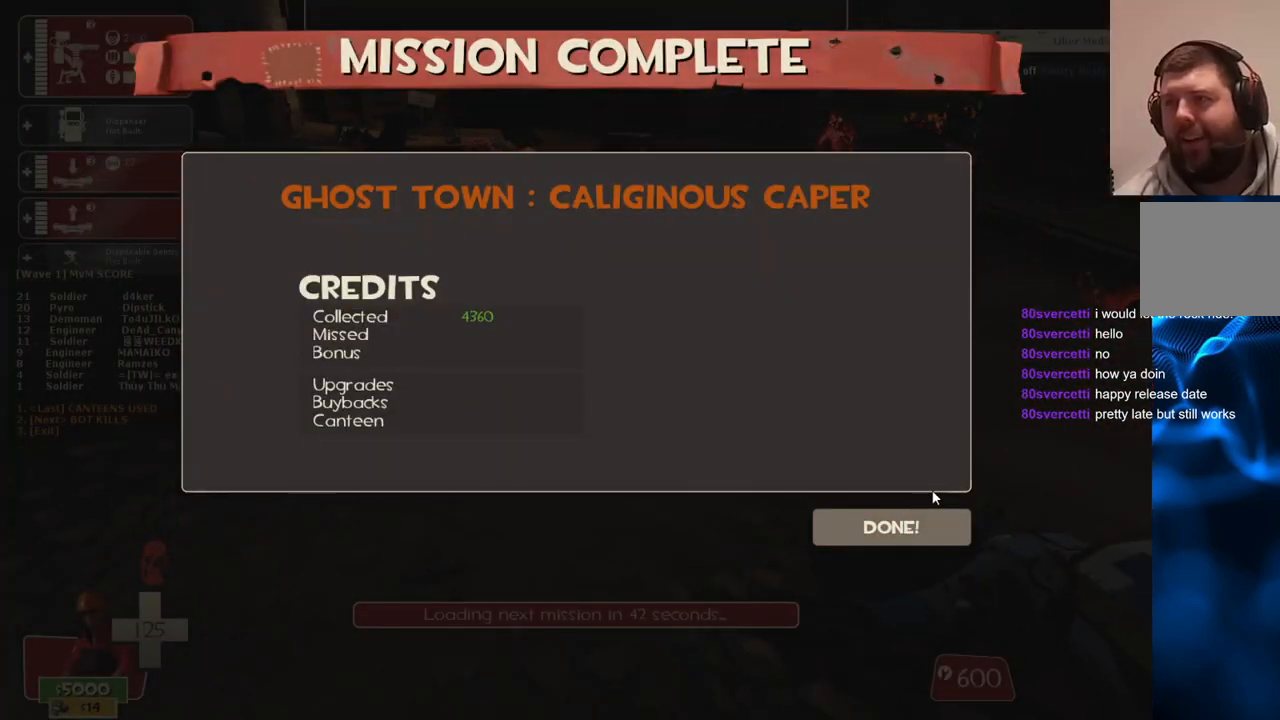
{"buttons": [], "left_stick": "center", "right_stick": "center", "events": [[250, "right_stick", "down"], [350, "right_stick", "center"]]}
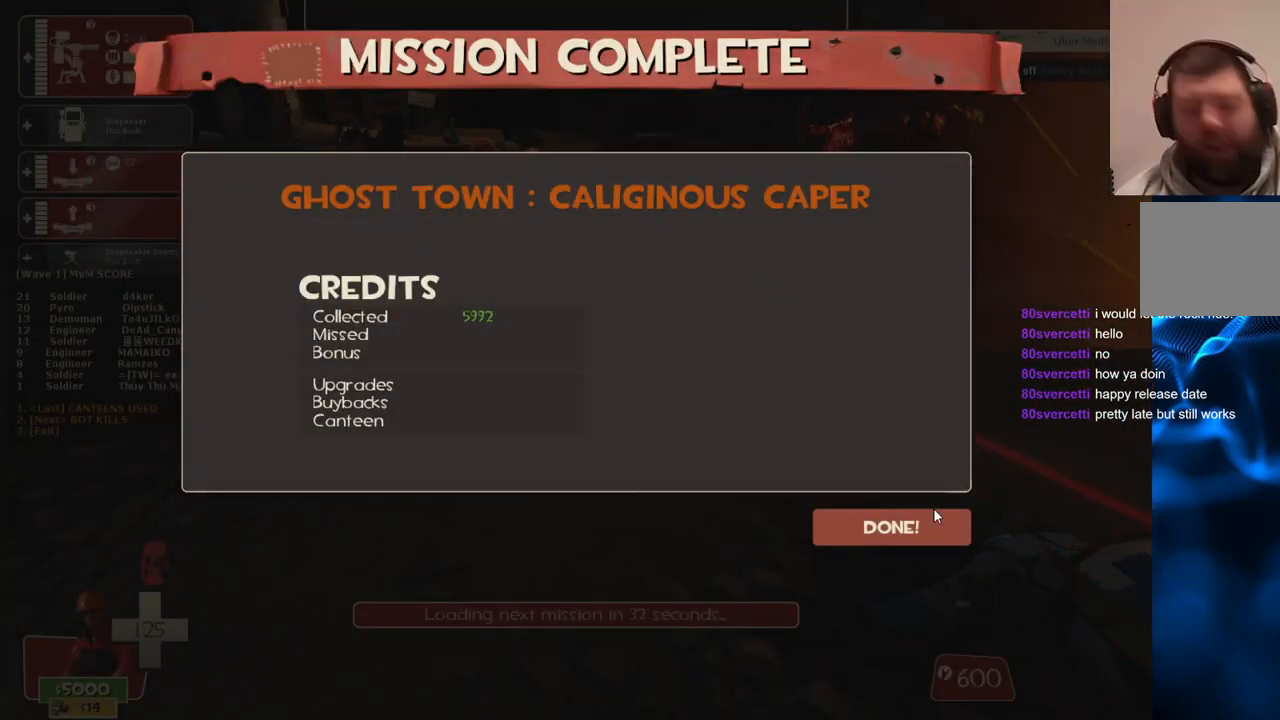
{"buttons": [], "left_stick": "center", "right_stick": "center", "events": []}
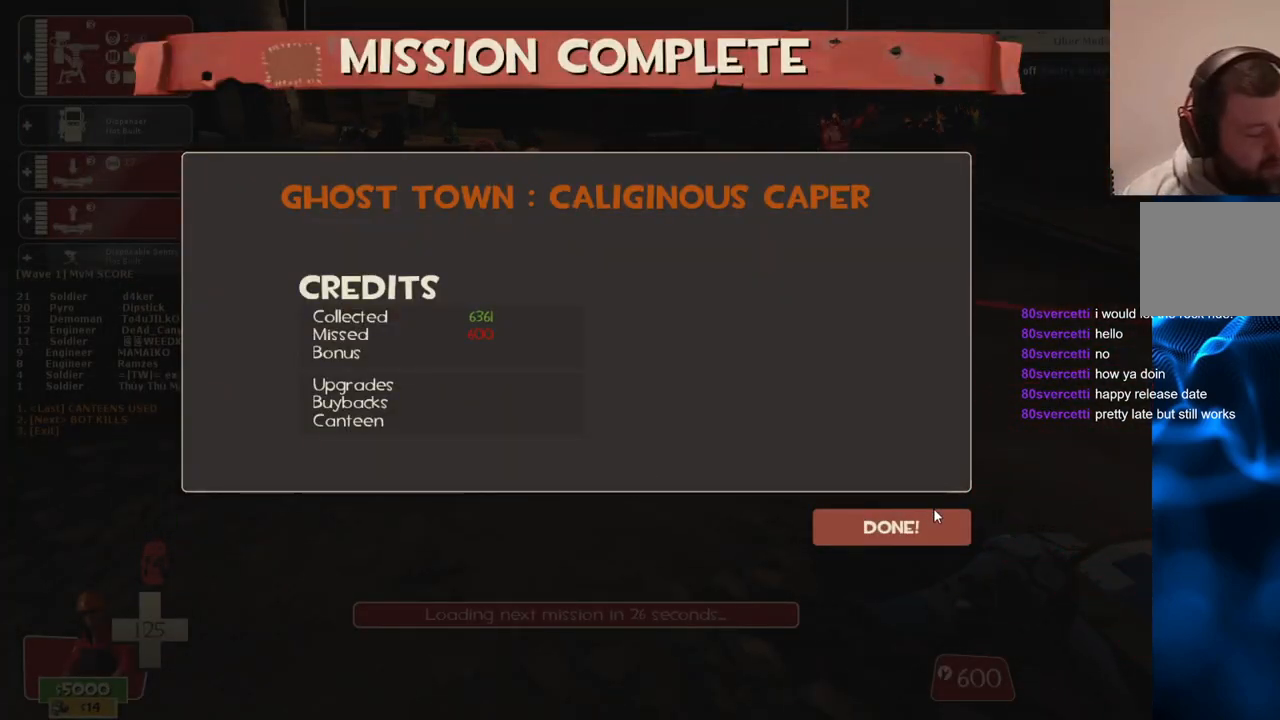
{"buttons": [], "left_stick": "center", "right_stick": "center", "events": []}
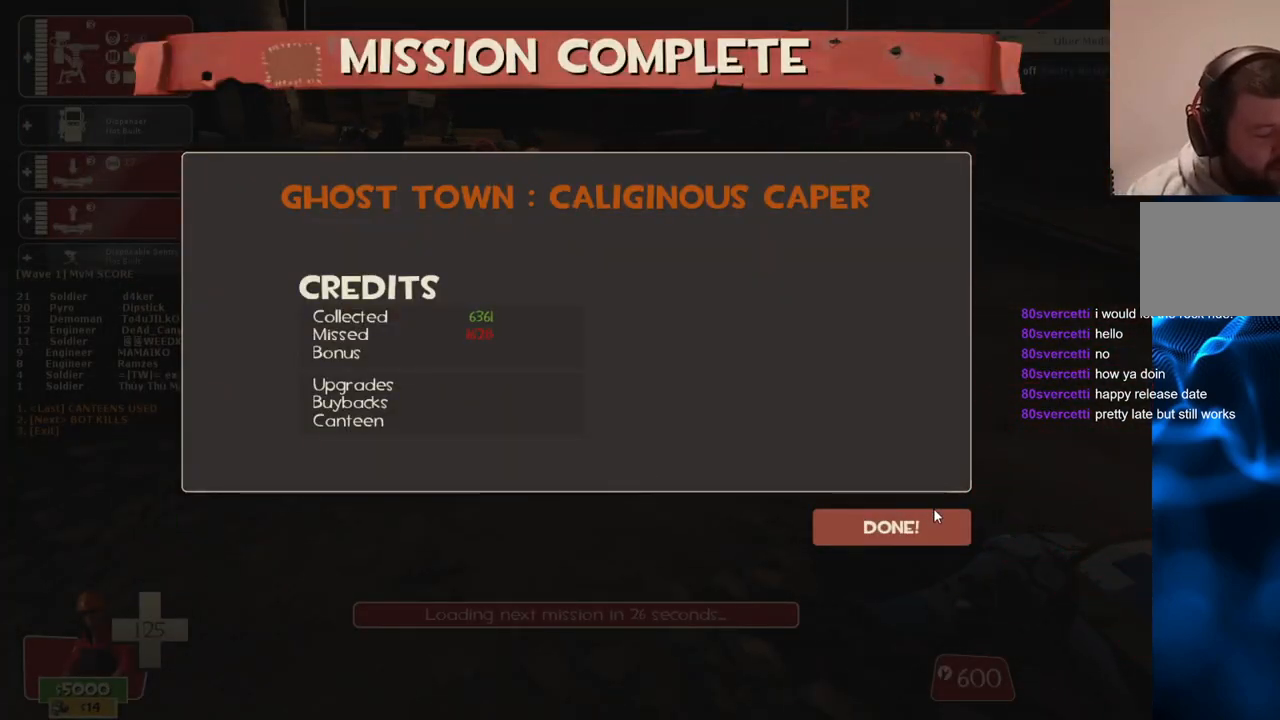
{"buttons": [], "left_stick": "center", "right_stick": "center", "events": []}
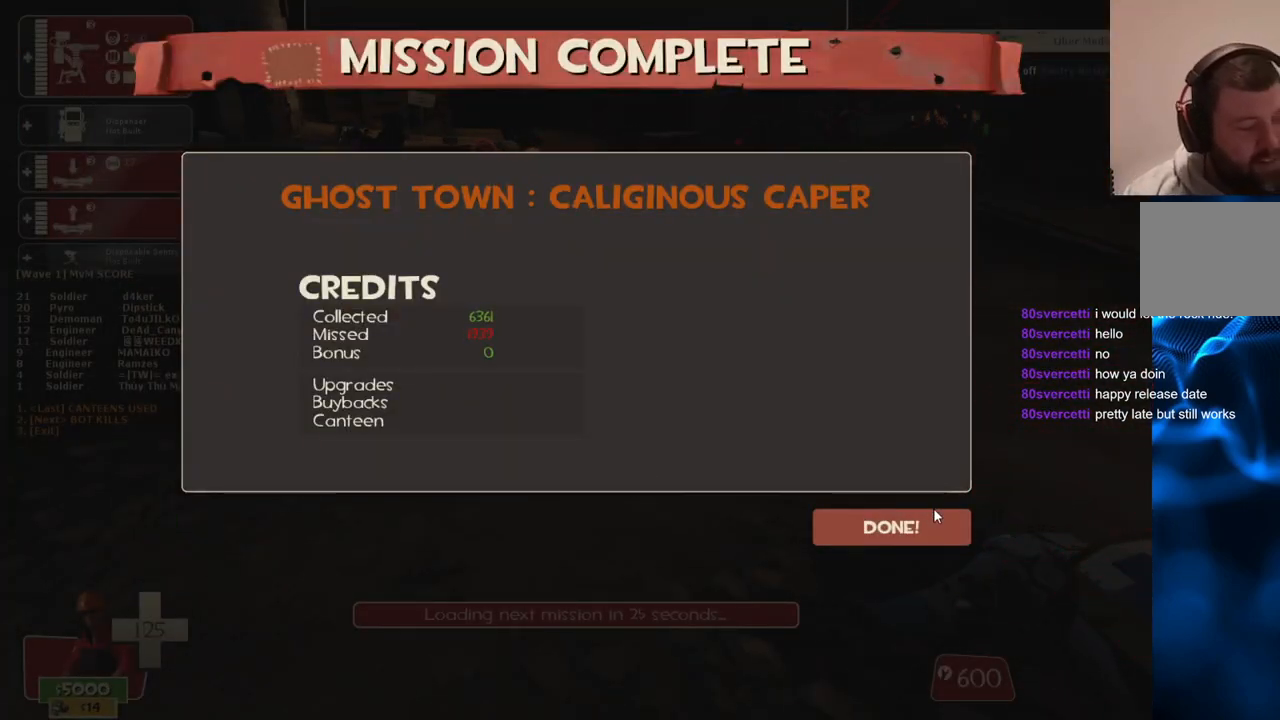
{"buttons": [], "left_stick": "center", "right_stick": "center", "events": []}
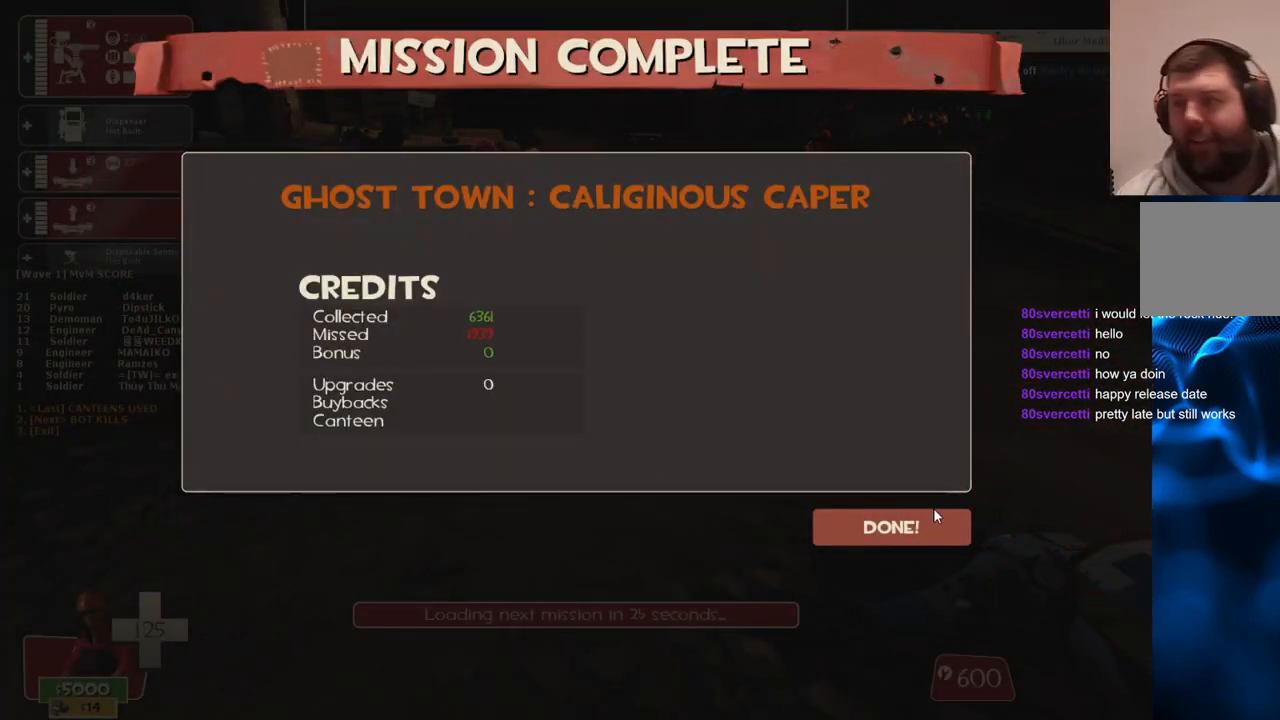
{"buttons": [], "left_stick": "center", "right_stick": "center", "events": []}
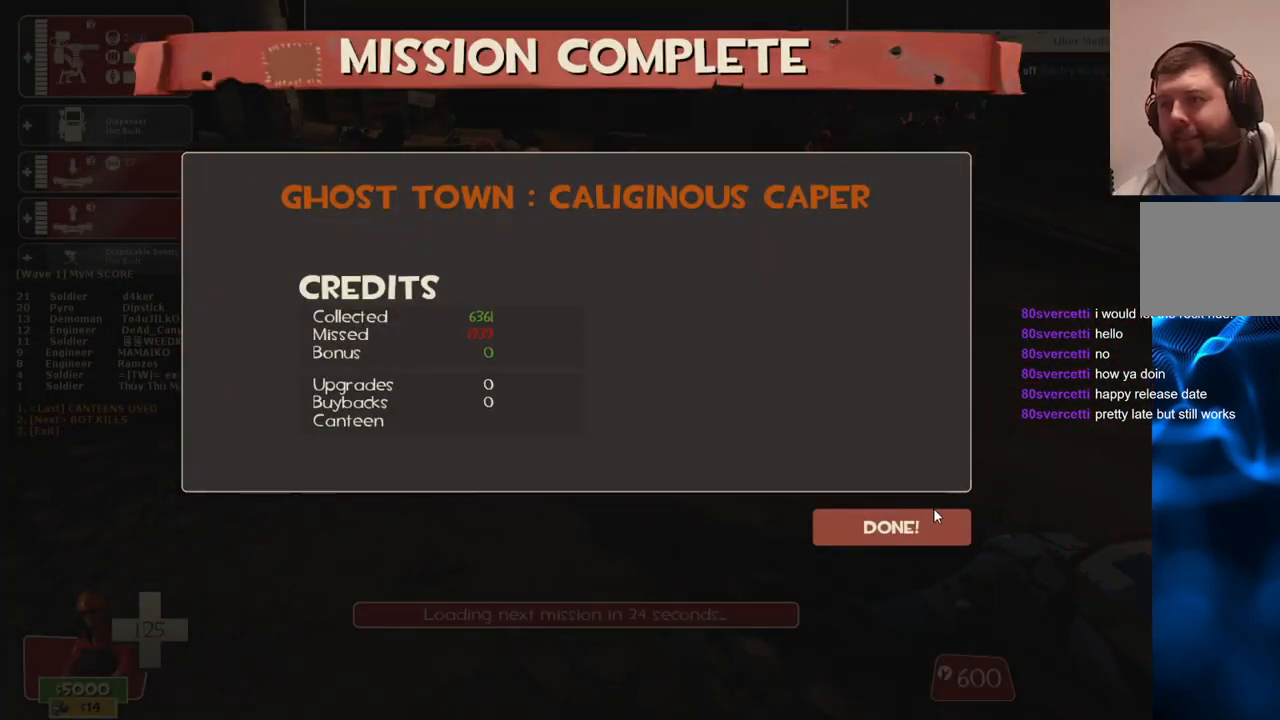
{"buttons": [], "left_stick": "center", "right_stick": "center", "events": []}
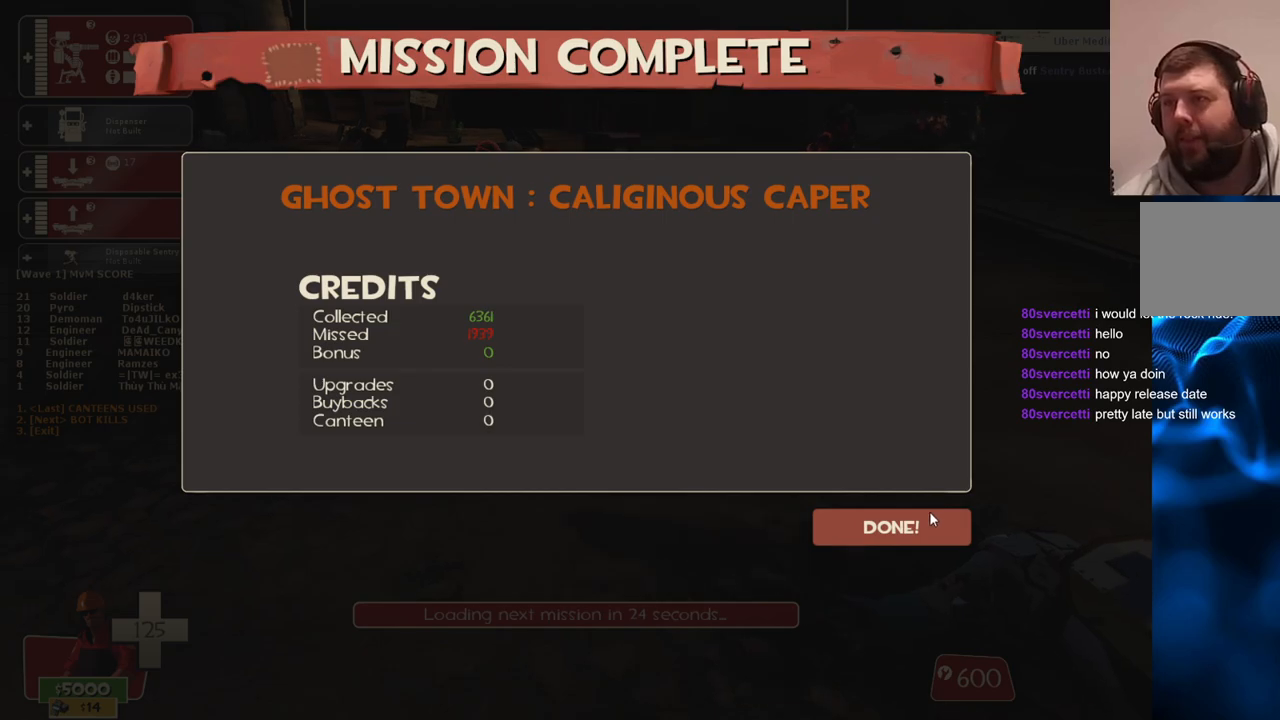
{"buttons": [], "left_stick": "center", "right_stick": "center", "events": [[300, "R2", "down"], [417, "R2", "up"]]}
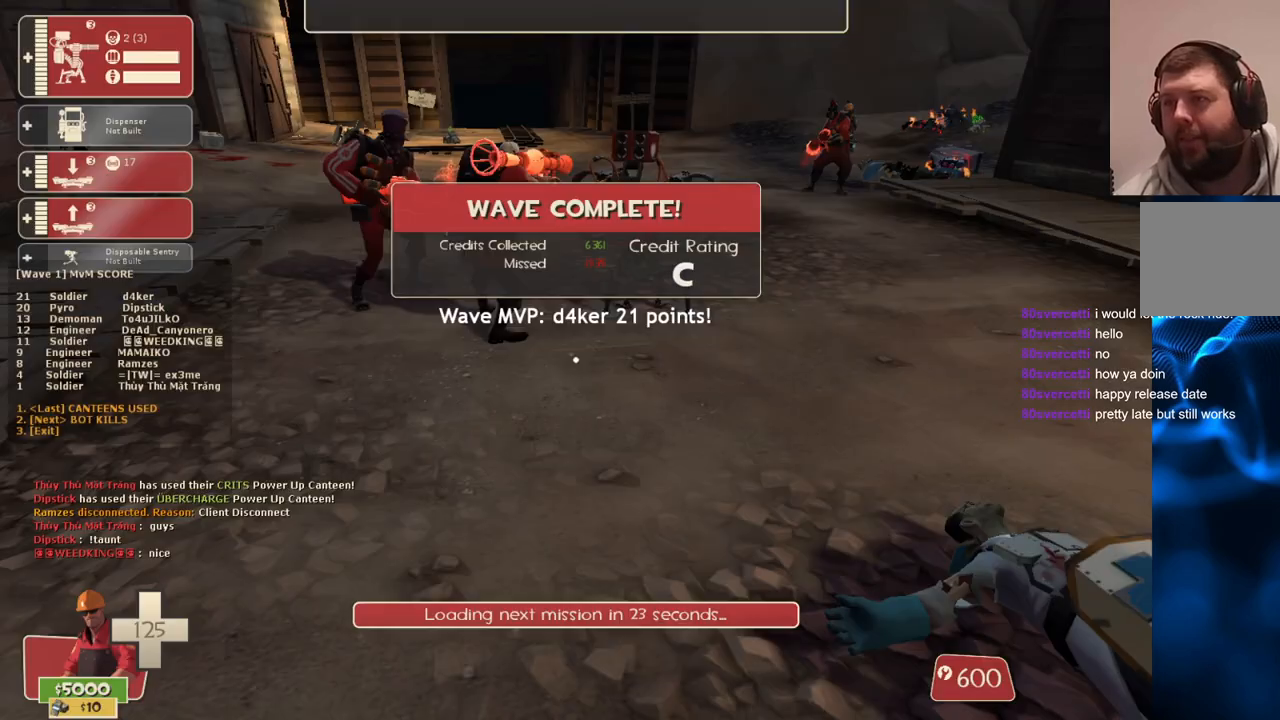
{"buttons": [], "left_stick": "center", "right_stick": "center", "events": []}
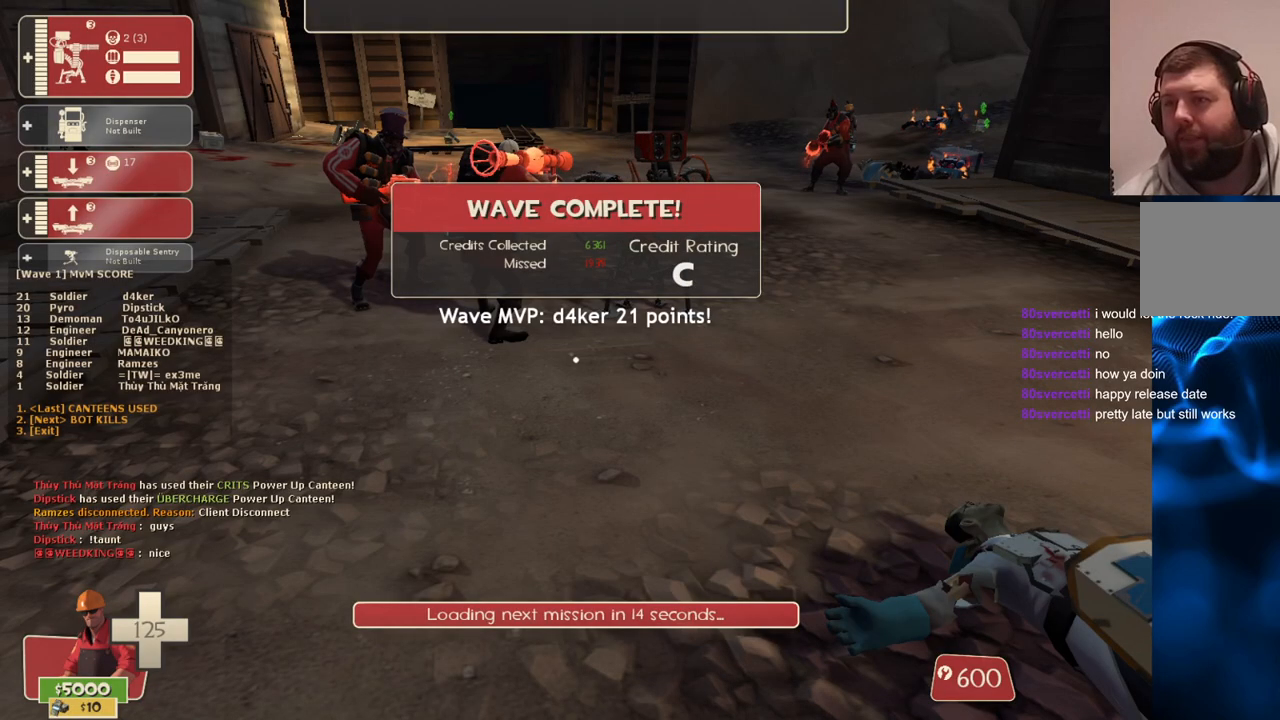
{"buttons": [], "left_stick": "center", "right_stick": "center", "events": []}
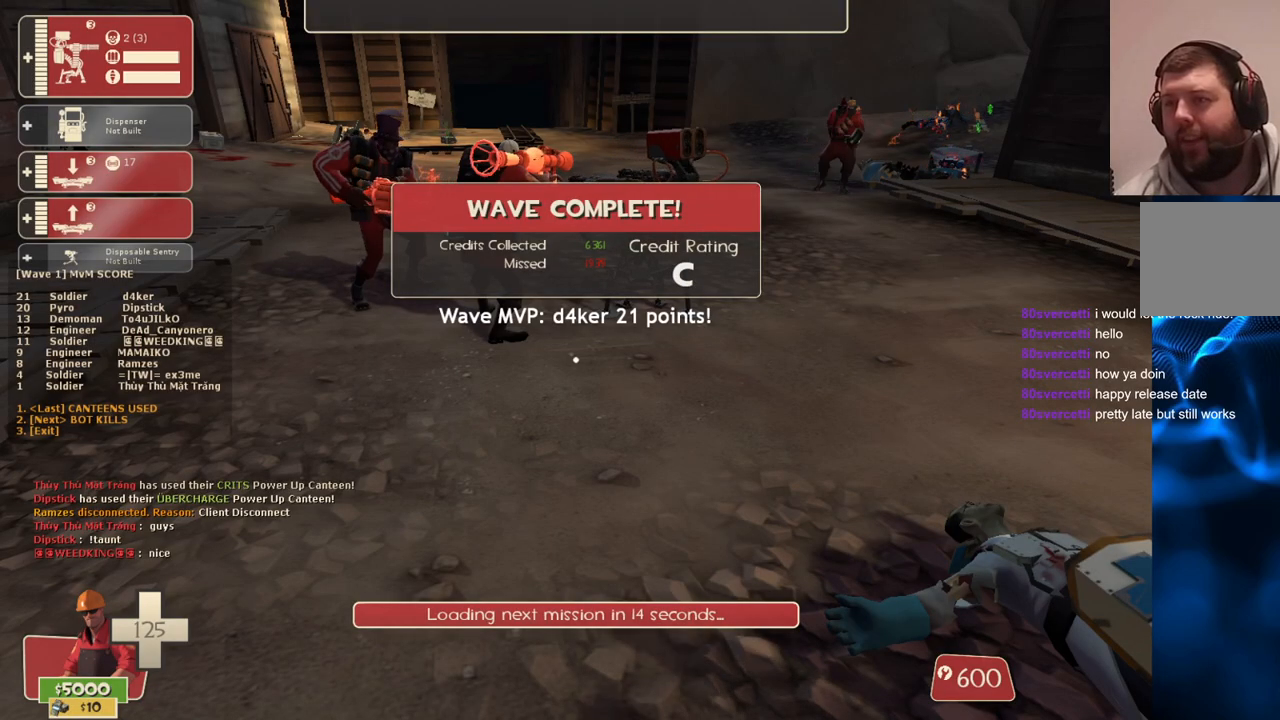
{"buttons": [], "left_stick": "up", "right_stick": "down-right", "events": [[400, "right_stick", "right"], [450, "right_stick", "down-right"], [500, "left_stick", "up"]]}
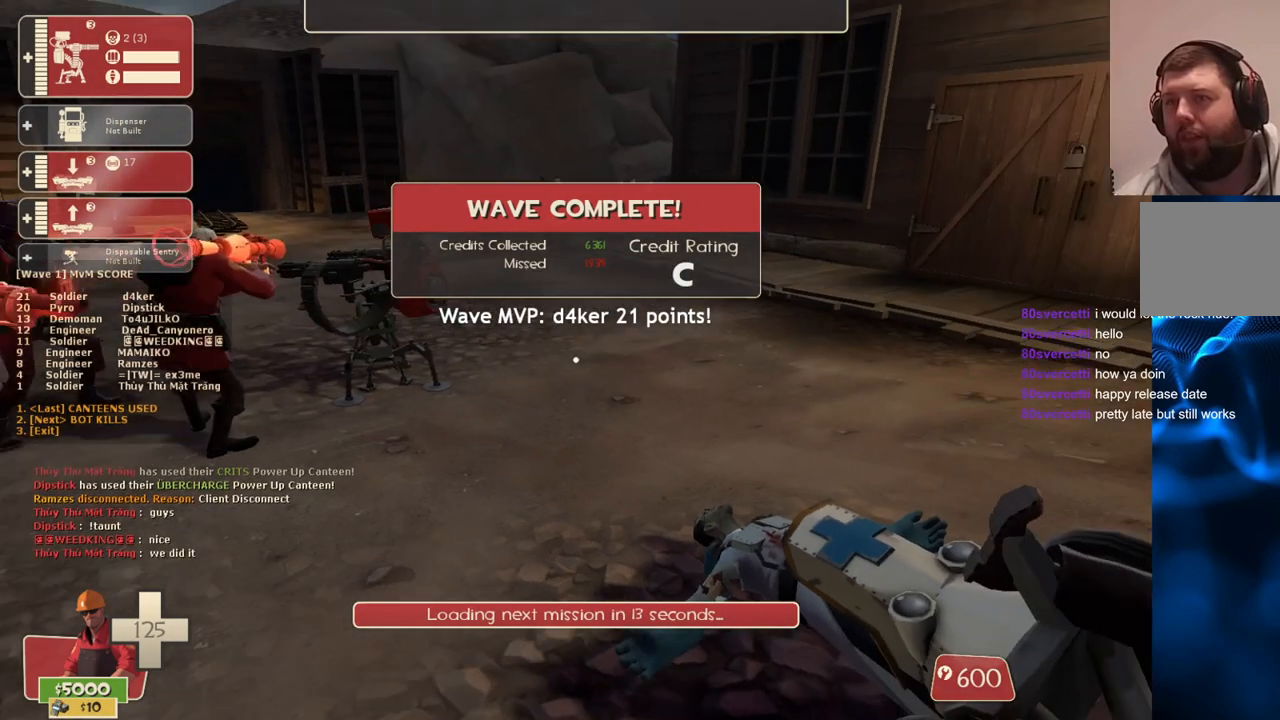
{"buttons": [], "left_stick": "center", "right_stick": "center", "events": [[67, "right_stick", "center"], [167, "left_stick", "center"]]}